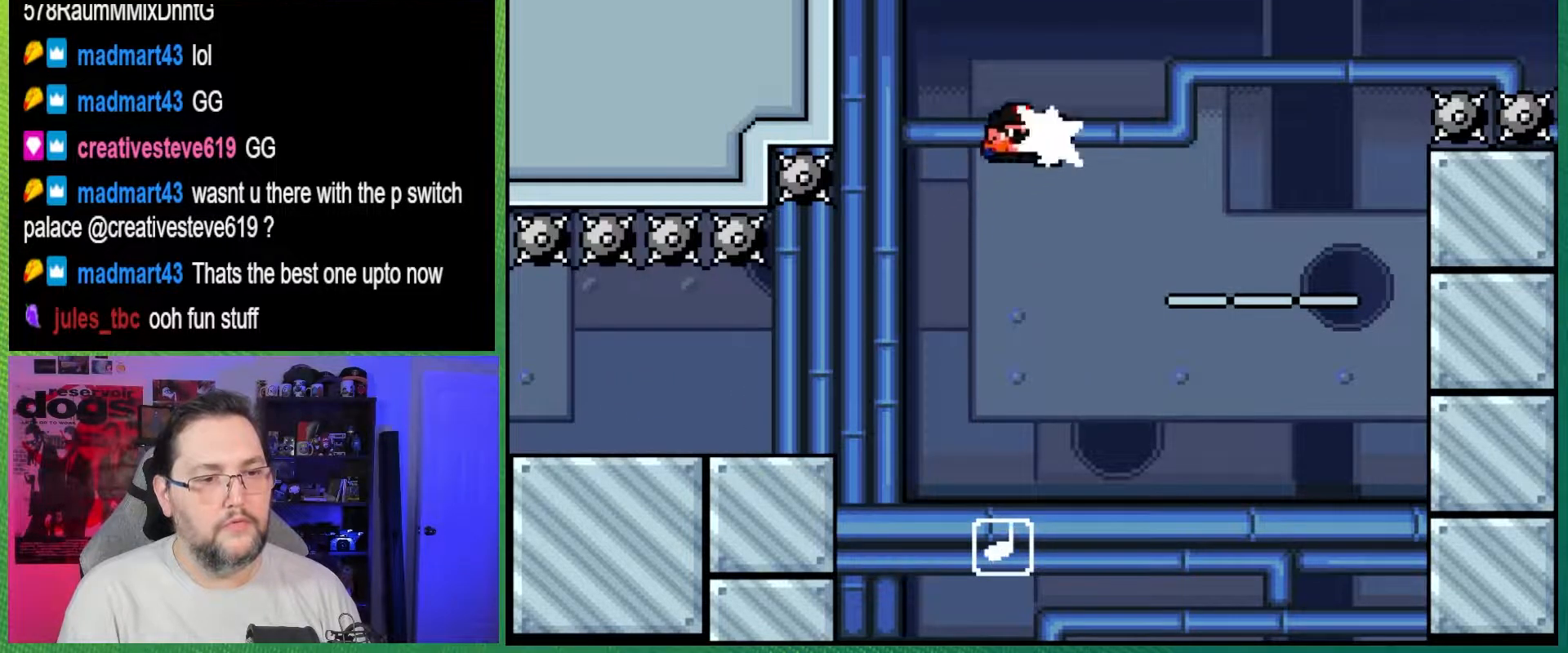
Gameplay with a controller (Nintendo layout); each line is a JSON object with the inputs held at the frame after it. "events" lists button and stick changes between this image and that frame as [ms after this image, input, new state], when the widget could be followed in between. Not read: L3 R3.
{"buttons": ["Y", "DPAD_UP", "DPAD_LEFT"], "events": [[150, "Y", "down"], [317, "DPAD_RIGHT", "up"], [333, "DPAD_LEFT", "down"], [383, "B", "up"]]}
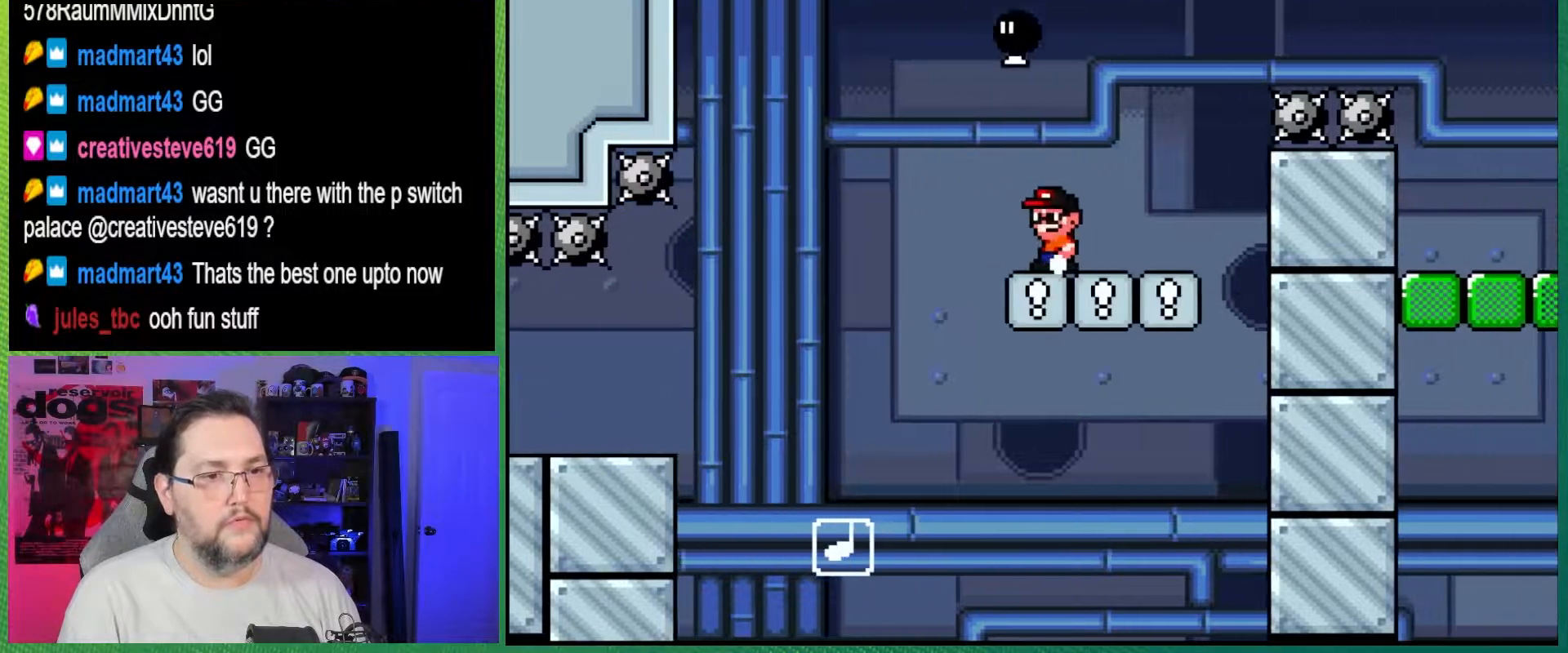
{"buttons": ["B", "Y", "DPAD_RIGHT"], "events": [[50, "DPAD_LEFT", "up"], [67, "DPAD_UP", "up"], [100, "DPAD_RIGHT", "down"], [417, "B", "down"]]}
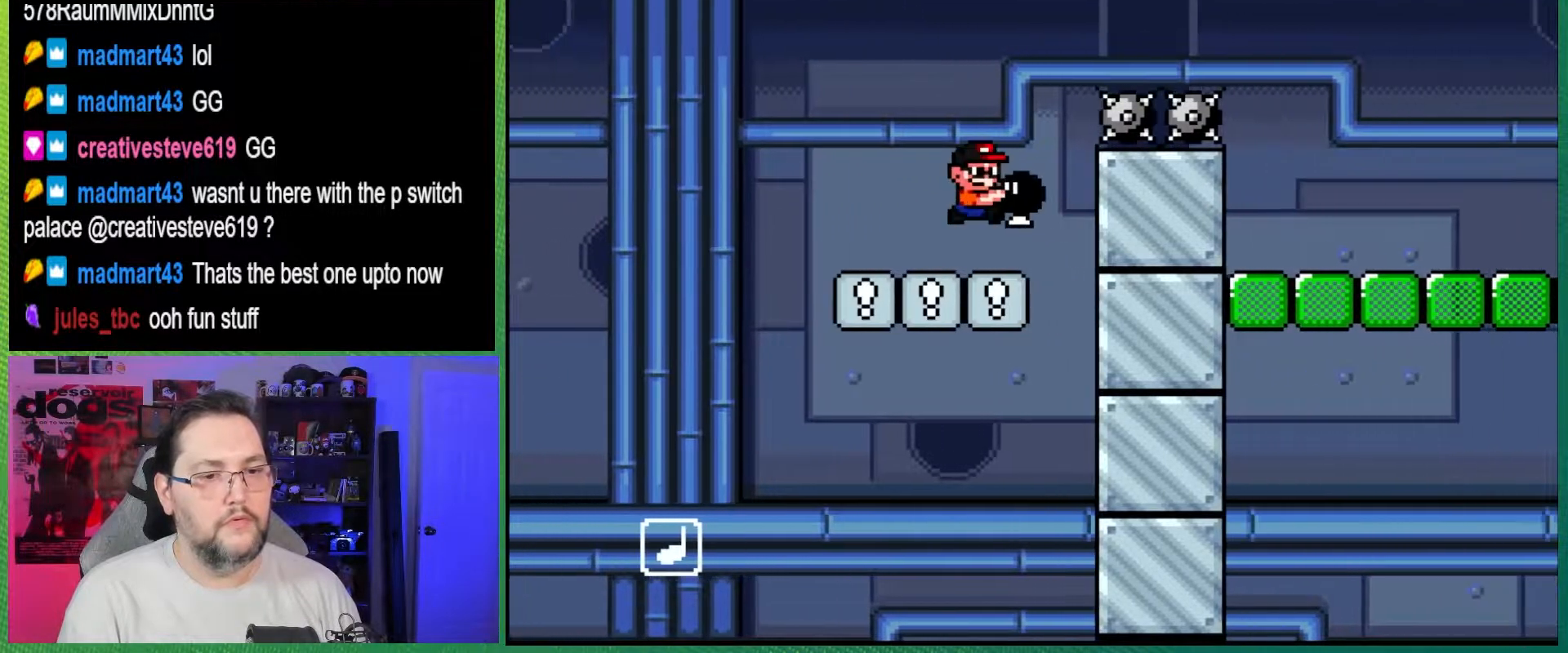
{"buttons": ["Y", "DPAD_RIGHT"], "events": [[17, "DPAD_DOWN", "down"], [50, "DPAD_RIGHT", "up"], [200, "Y", "up"], [450, "DPAD_RIGHT", "down"], [467, "DPAD_DOWN", "up"], [467, "Y", "down"], [483, "B", "up"]]}
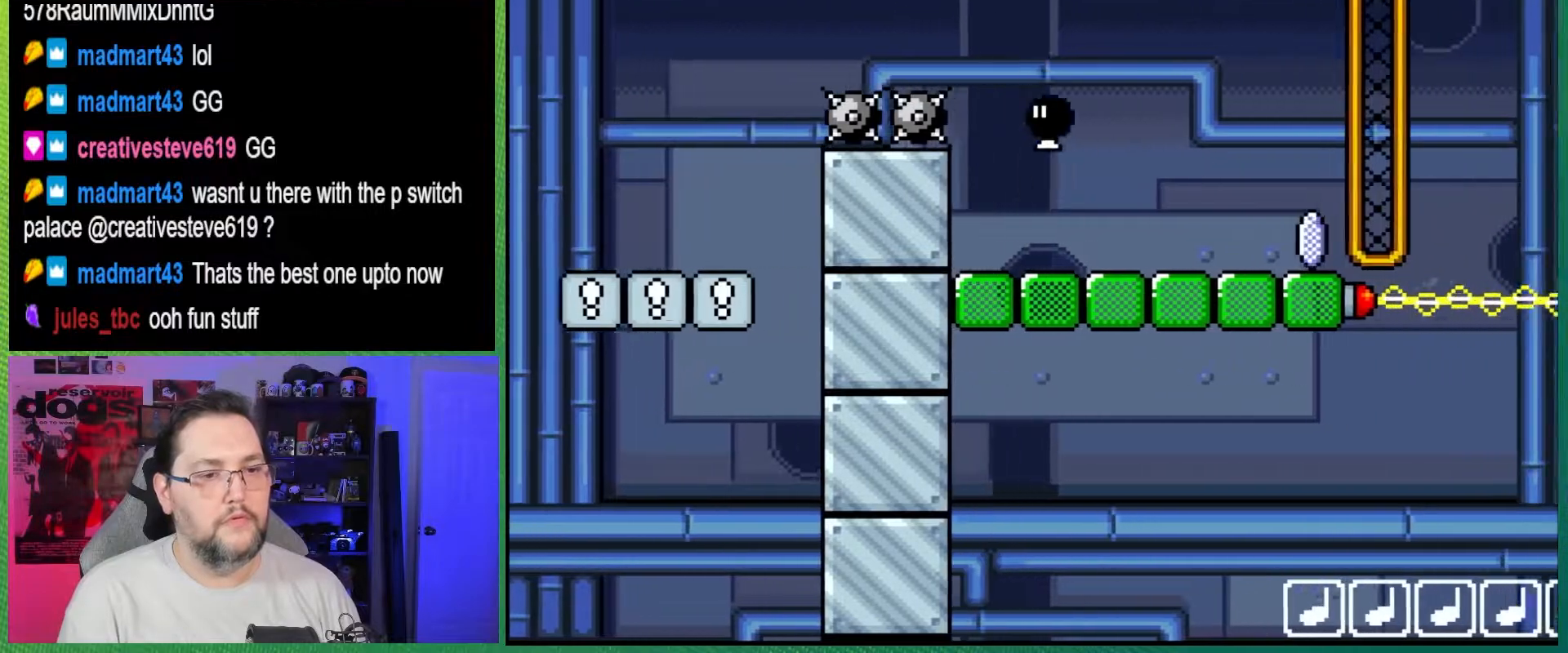
{"buttons": ["Y", "DPAD_LEFT"], "events": [[183, "DPAD_RIGHT", "up"], [417, "DPAD_LEFT", "down"]]}
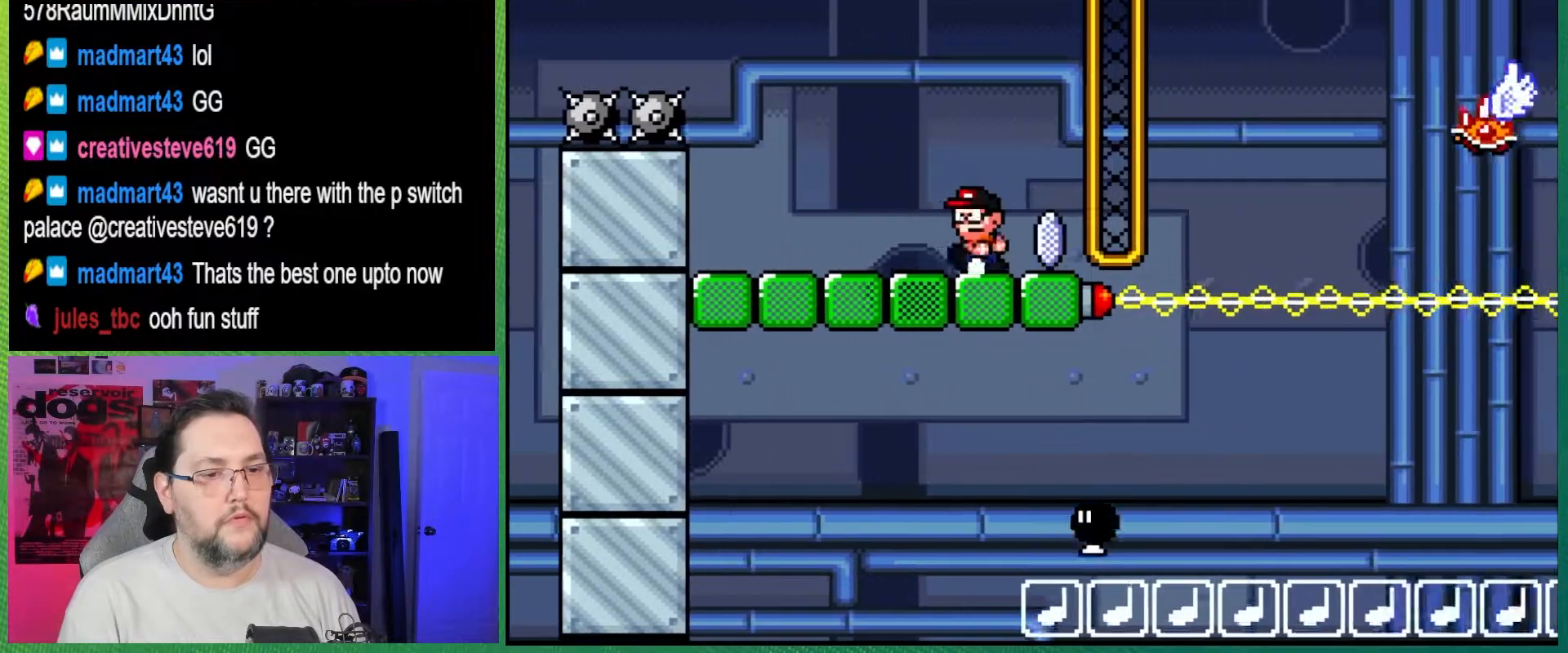
{"buttons": ["X", "DPAD_RIGHT"], "events": [[167, "DPAD_LEFT", "up"], [267, "Y", "up"], [350, "DPAD_RIGHT", "down"], [467, "X", "down"]]}
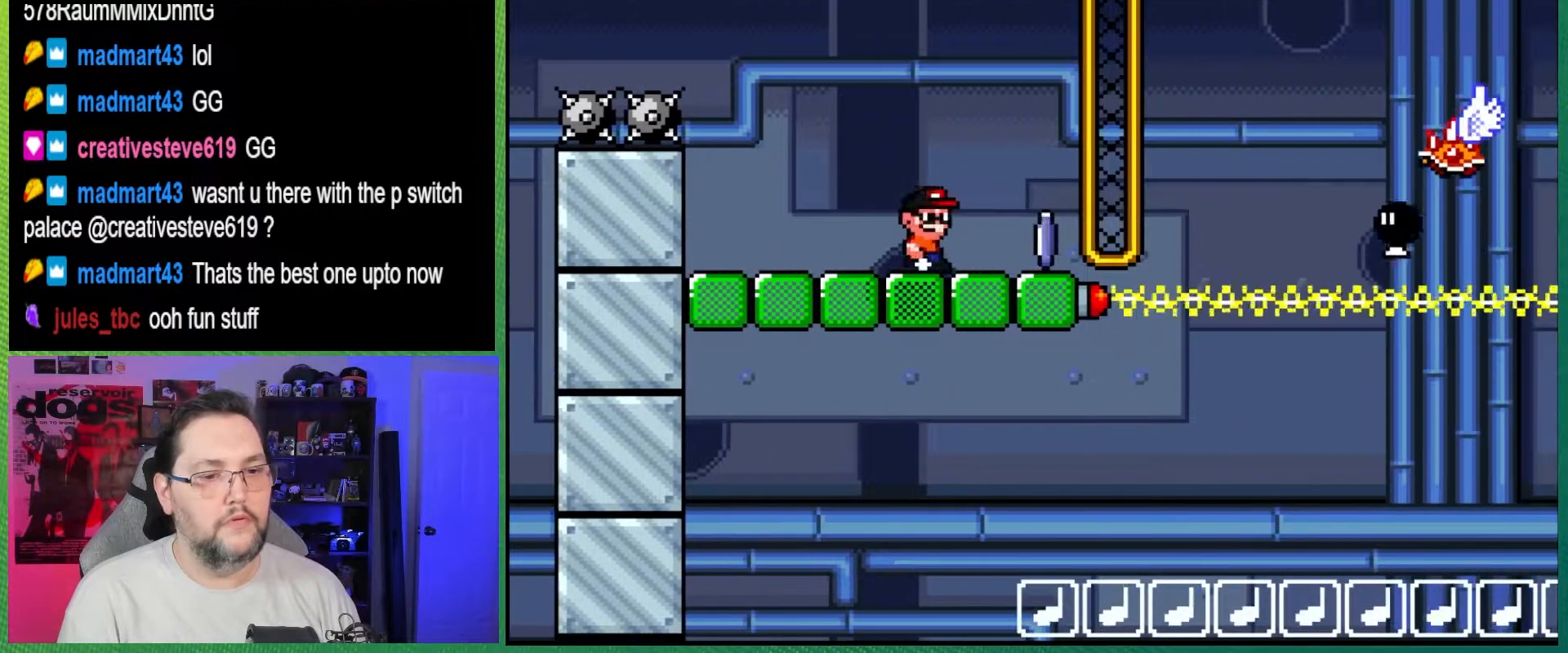
{"buttons": ["A", "X", "DPAD_RIGHT"], "events": [[300, "A", "down"]]}
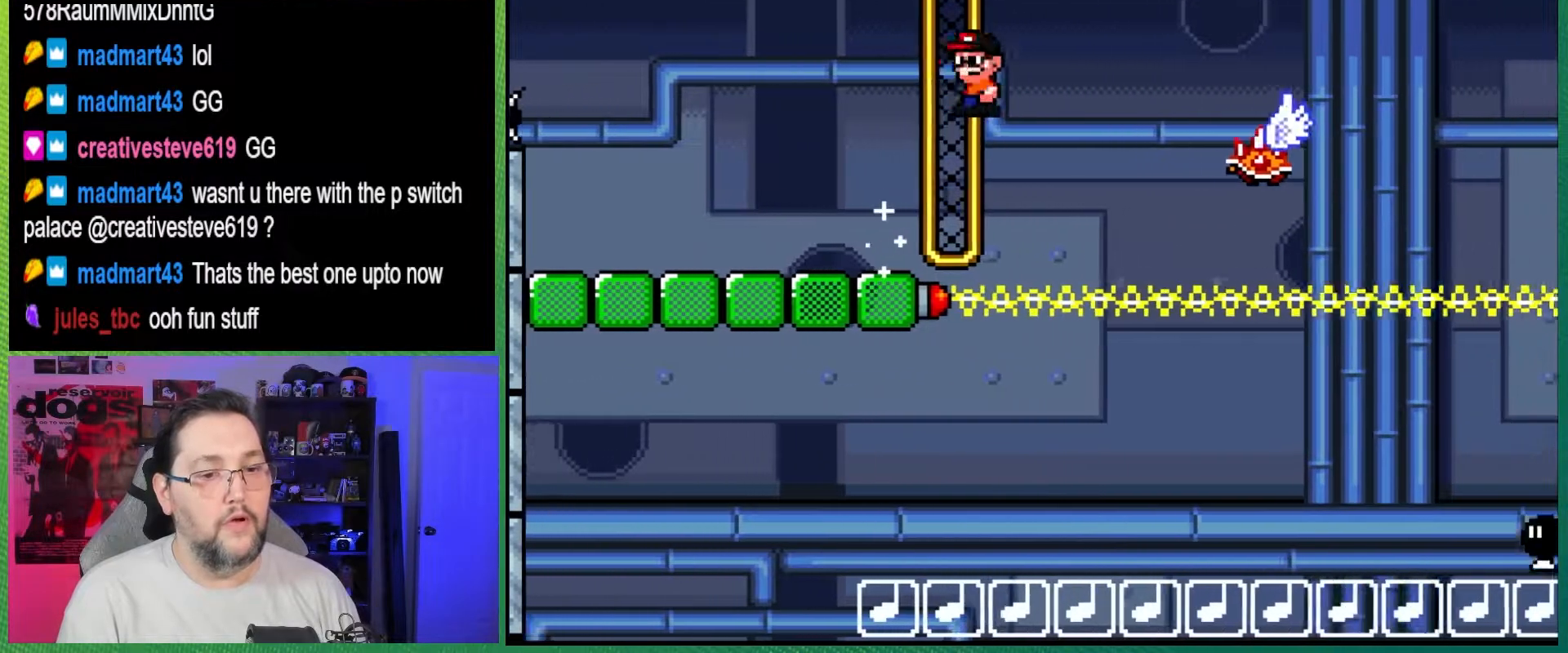
{"buttons": ["A", "X", "DPAD_RIGHT"], "events": [[83, "A", "up"], [417, "A", "down"]]}
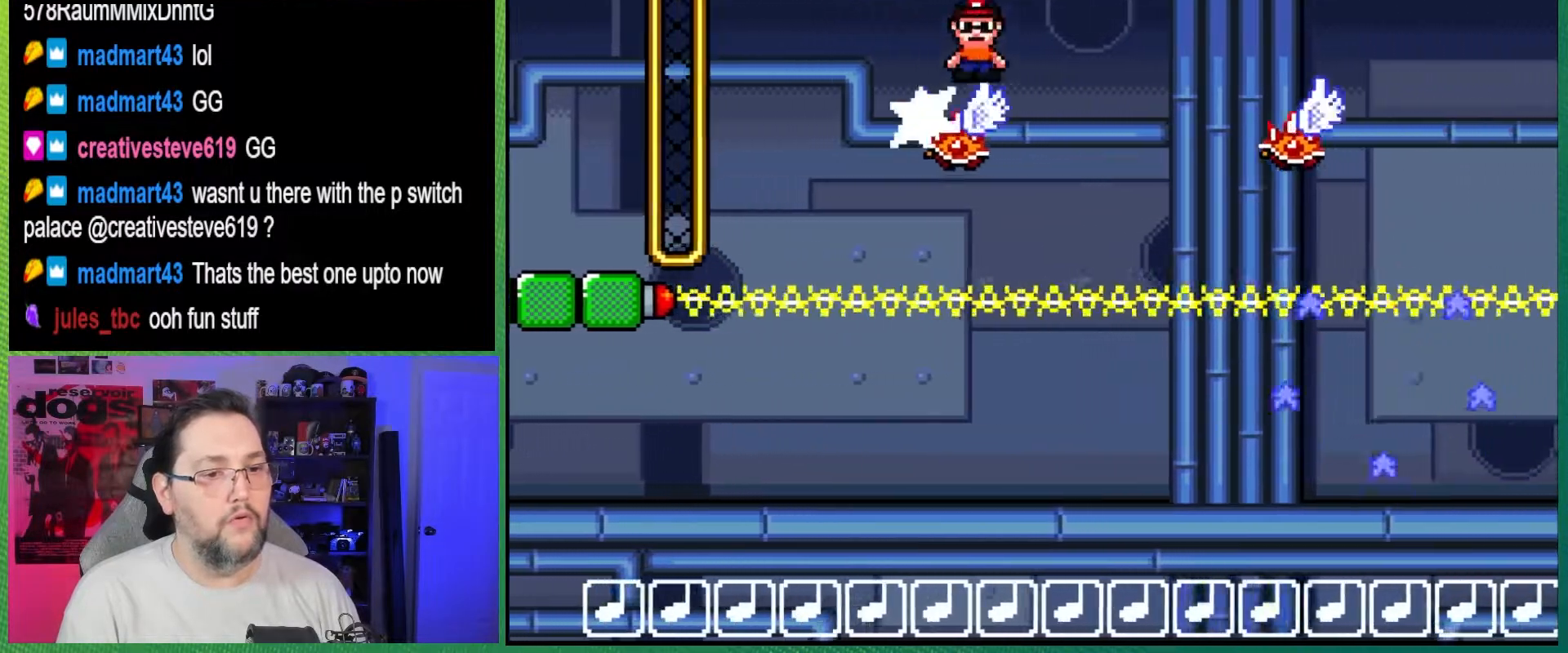
{"buttons": ["A", "X", "DPAD_RIGHT"], "events": [[317, "A", "up"], [467, "A", "down"]]}
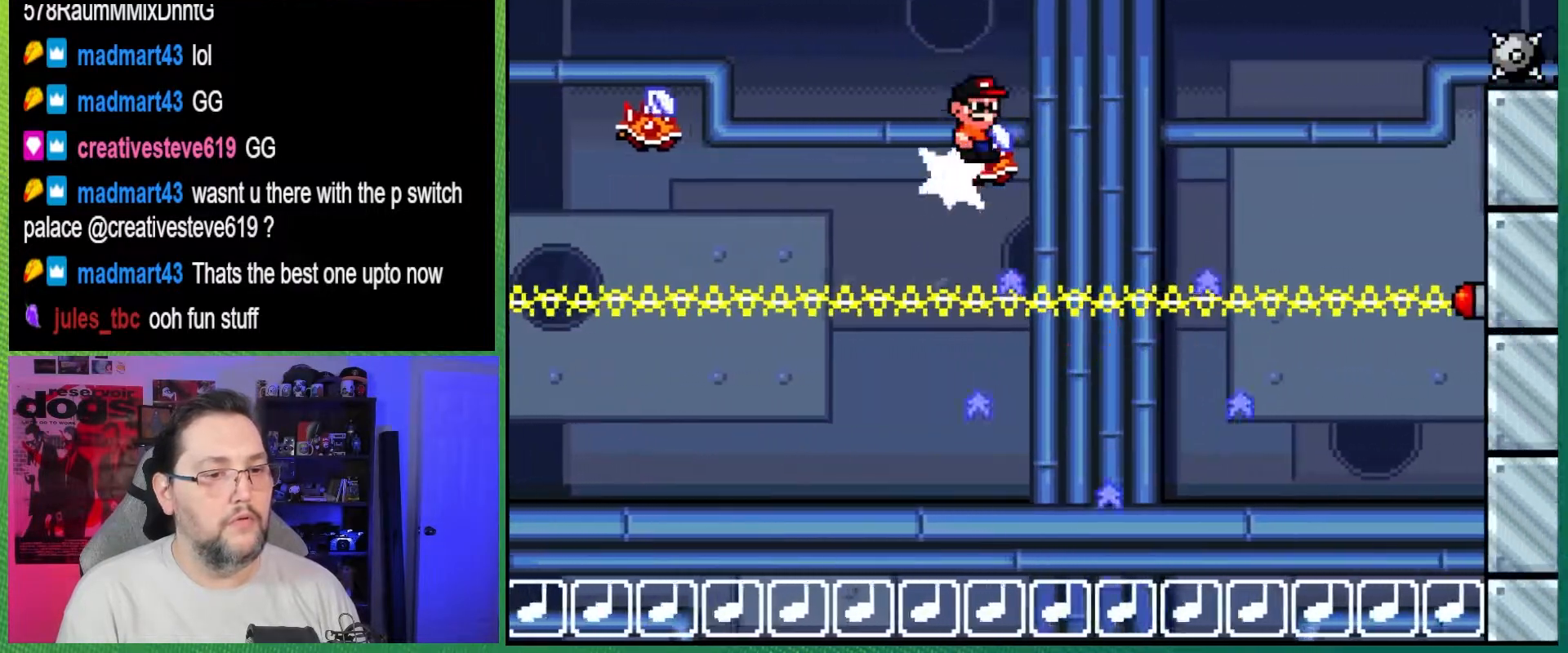
{"buttons": ["A", "X", "DPAD_RIGHT"], "events": []}
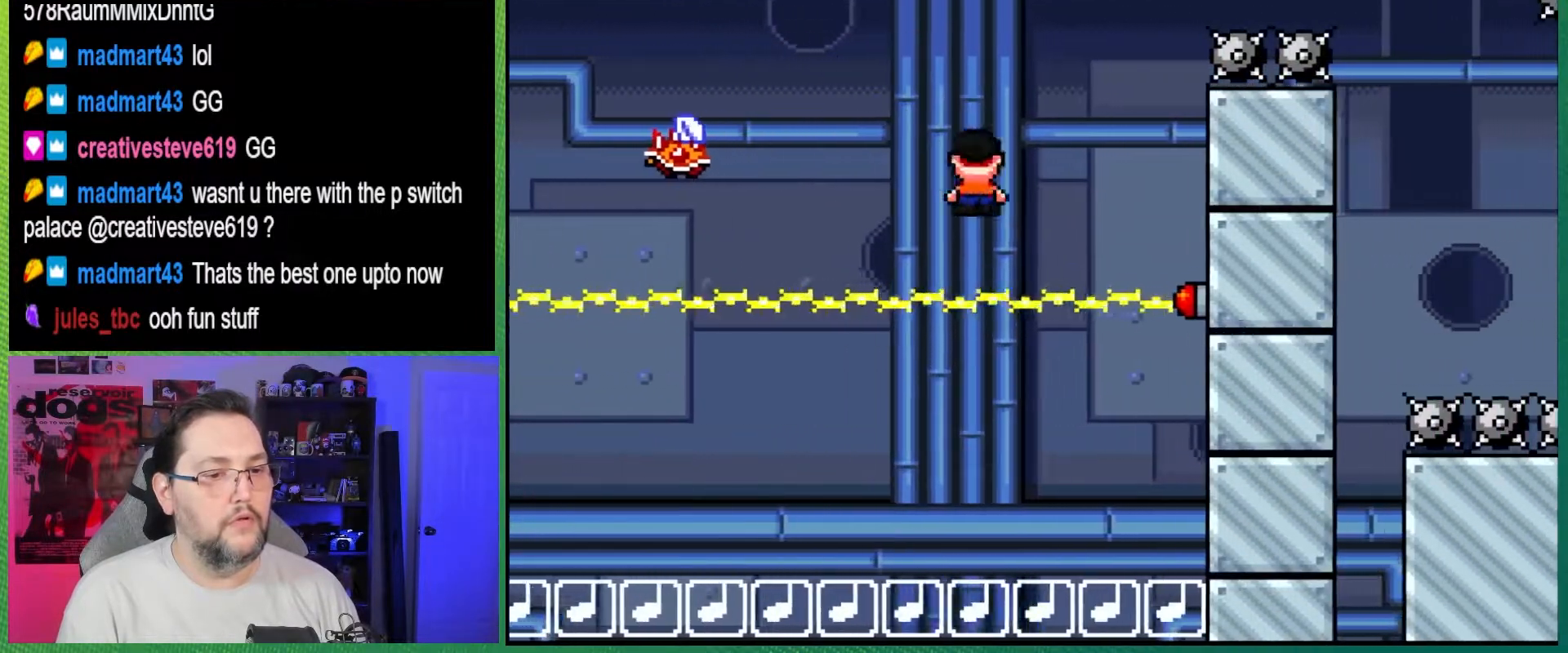
{"buttons": [], "events": [[150, "A", "up"], [150, "DPAD_RIGHT", "up"], [183, "X", "up"]]}
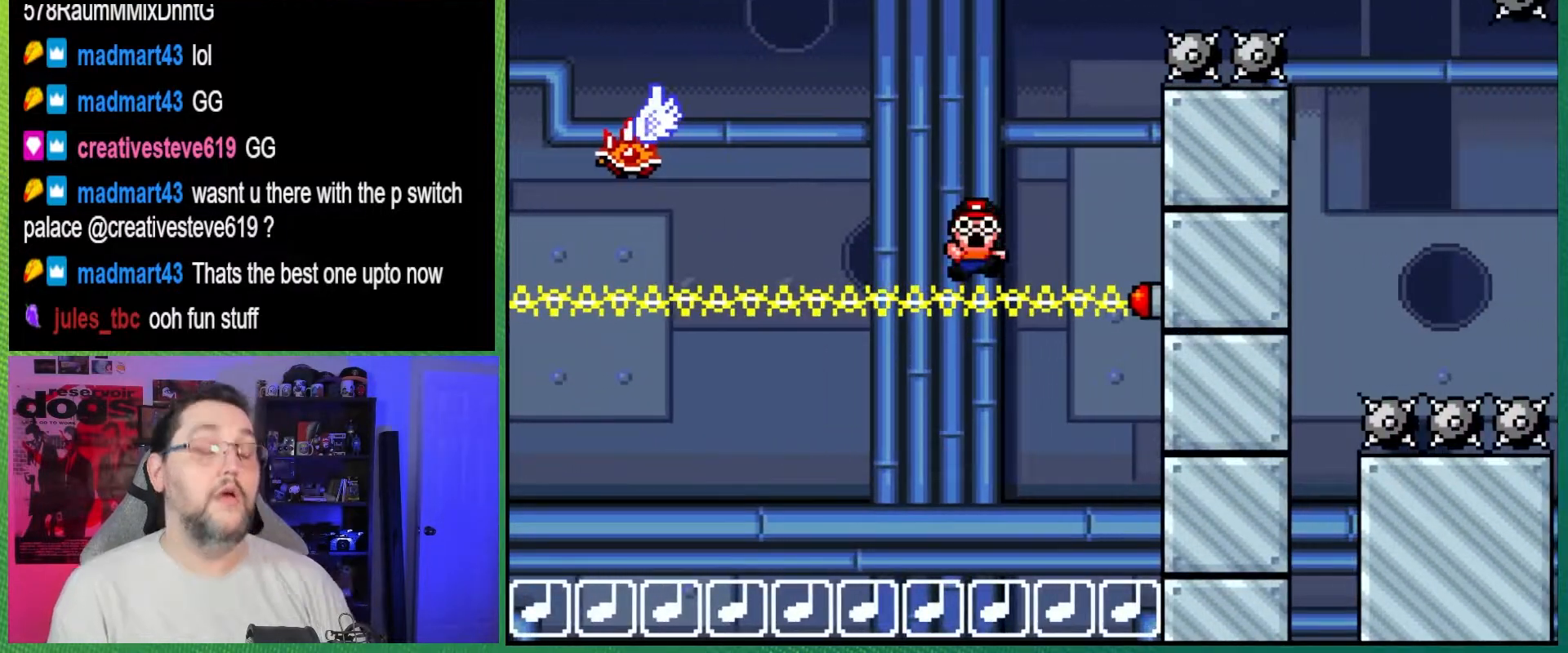
{"buttons": [], "events": []}
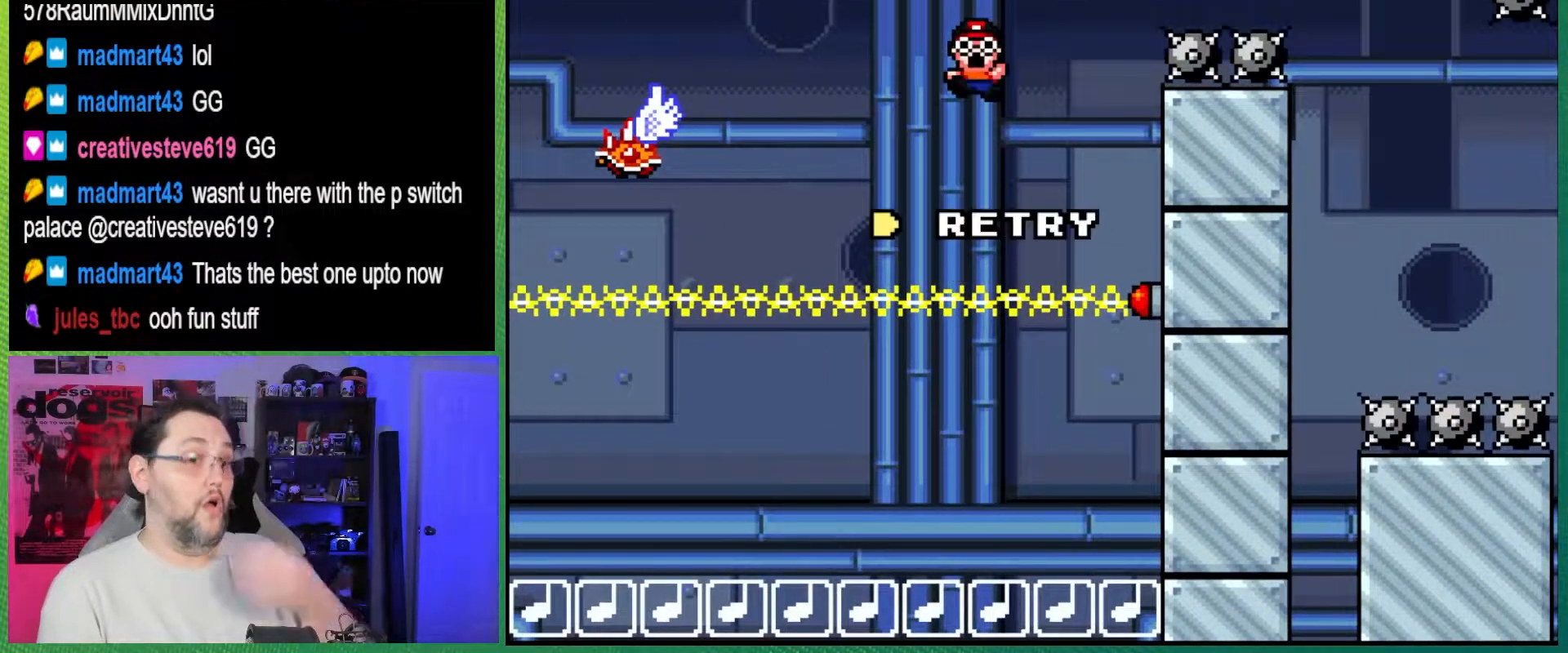
{"buttons": [], "events": []}
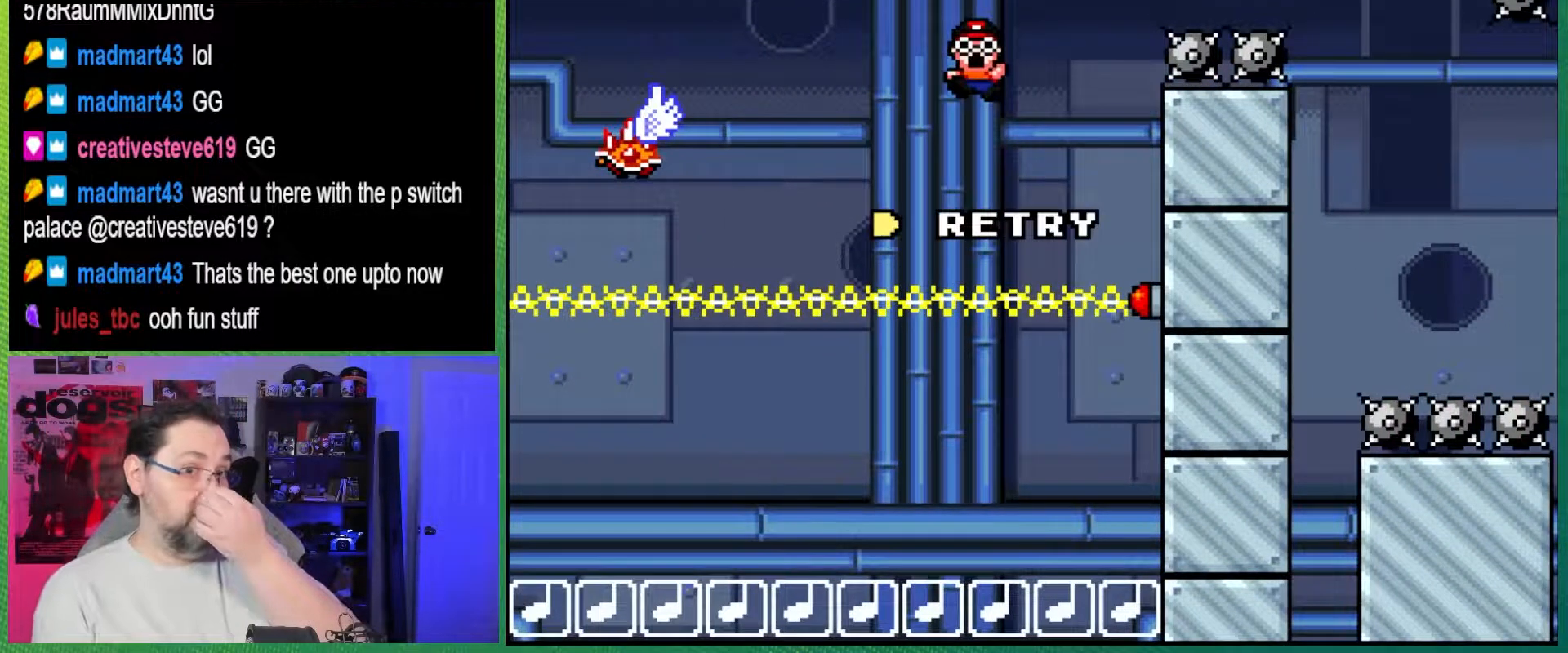
{"buttons": [], "events": []}
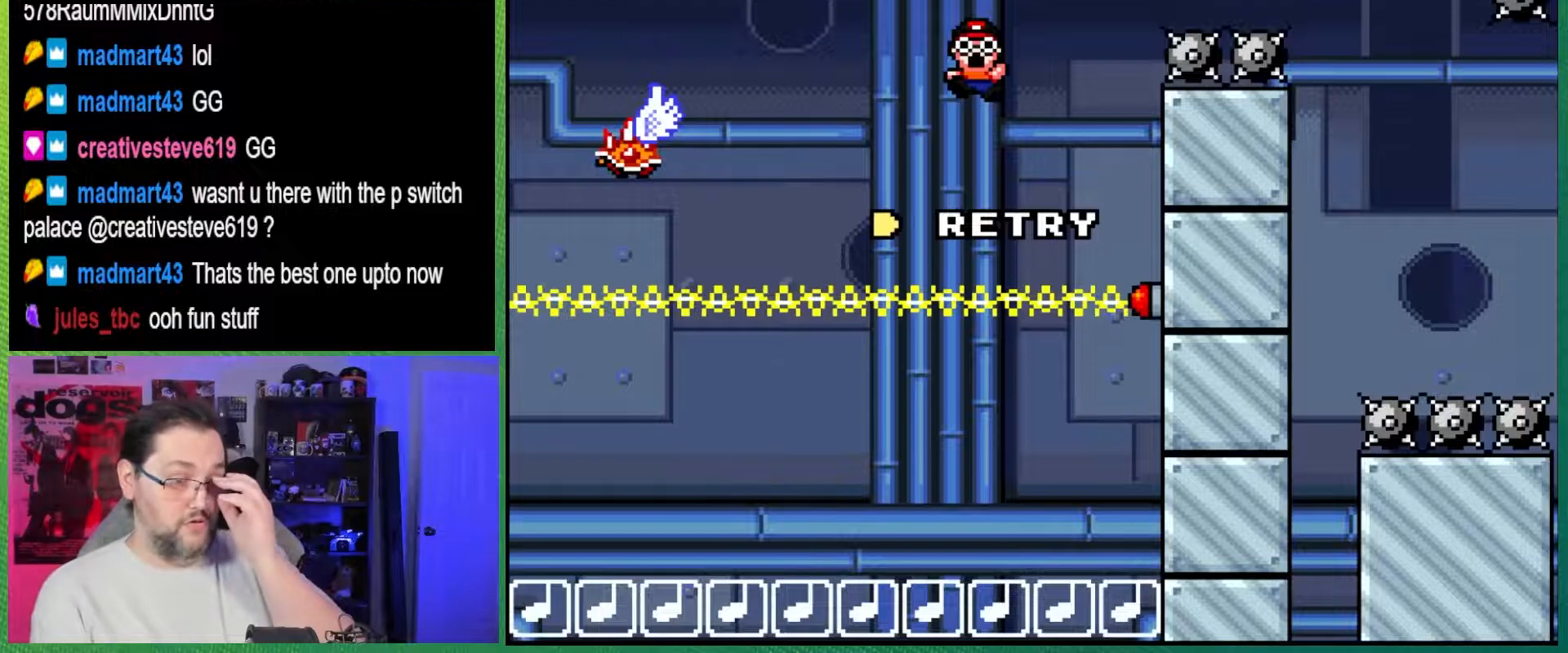
{"buttons": [], "events": []}
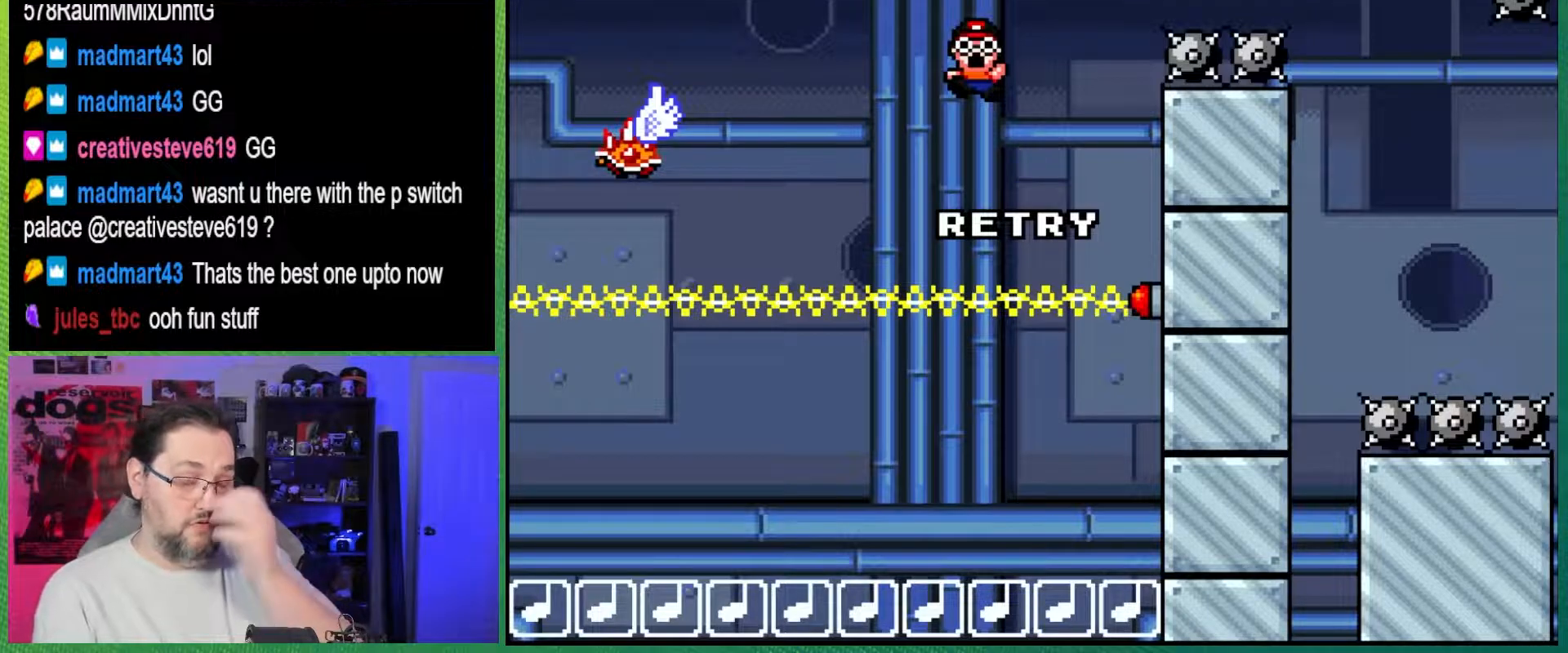
{"buttons": [], "events": []}
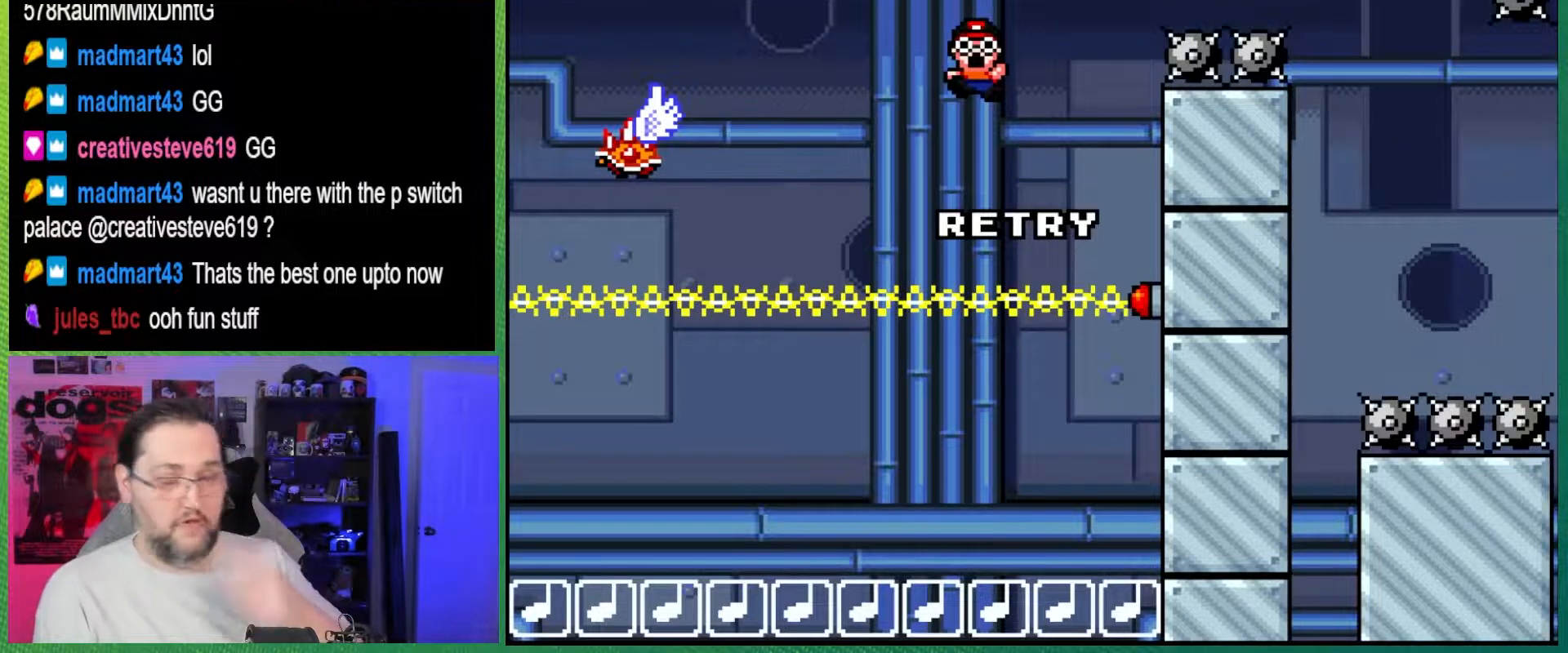
{"buttons": [], "events": [[217, "A", "down"], [400, "A", "up"]]}
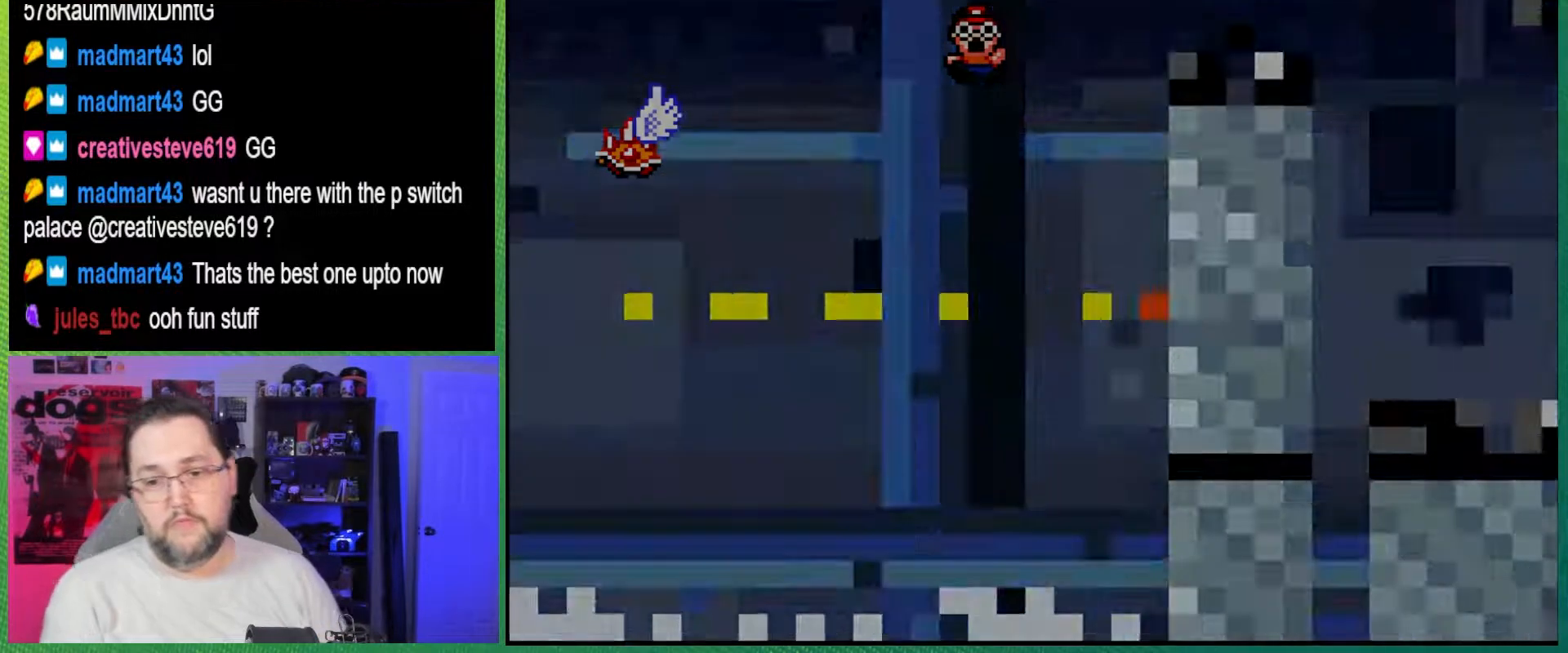
{"buttons": ["Y"], "events": [[133, "Y", "down"]]}
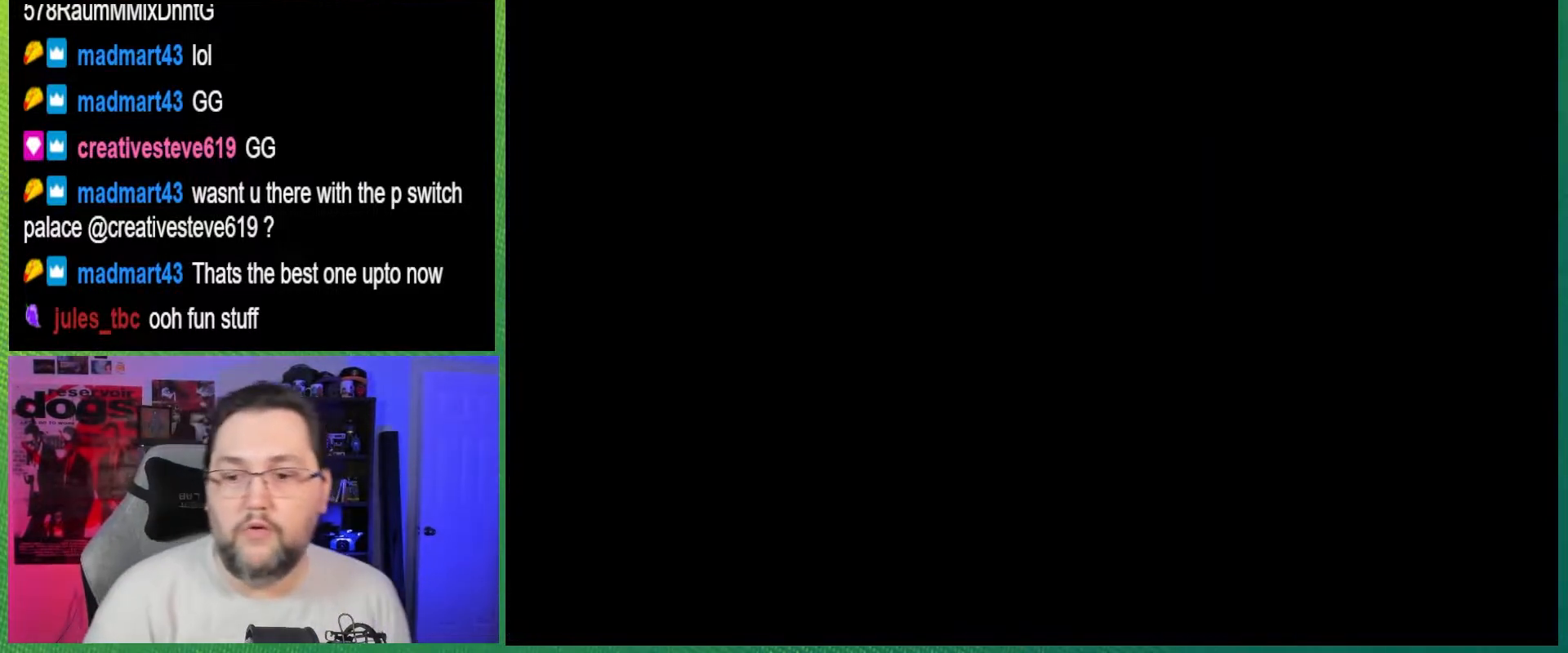
{"buttons": ["Y"], "events": []}
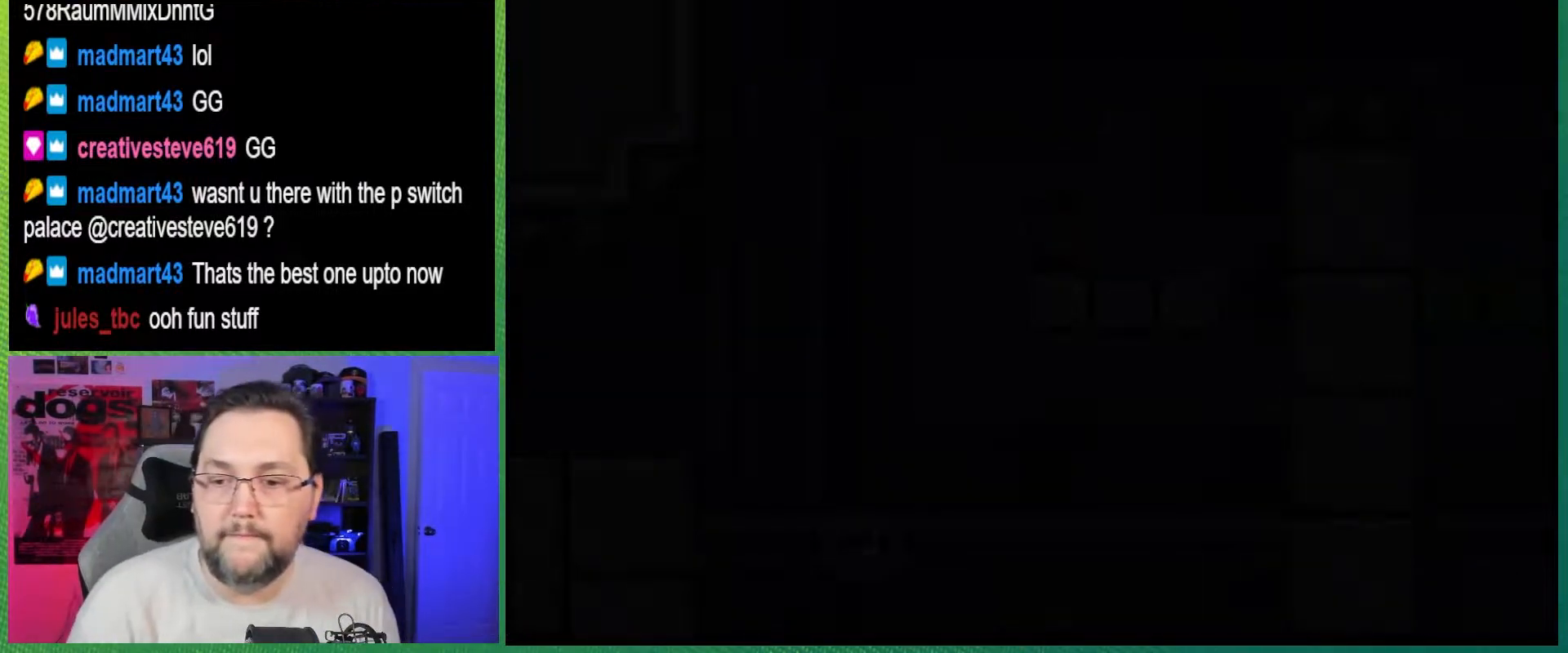
{"buttons": ["B", "Y", "DPAD_DOWN", "DPAD_RIGHT"], "events": [[133, "DPAD_RIGHT", "down"], [383, "B", "down"], [500, "DPAD_DOWN", "down"]]}
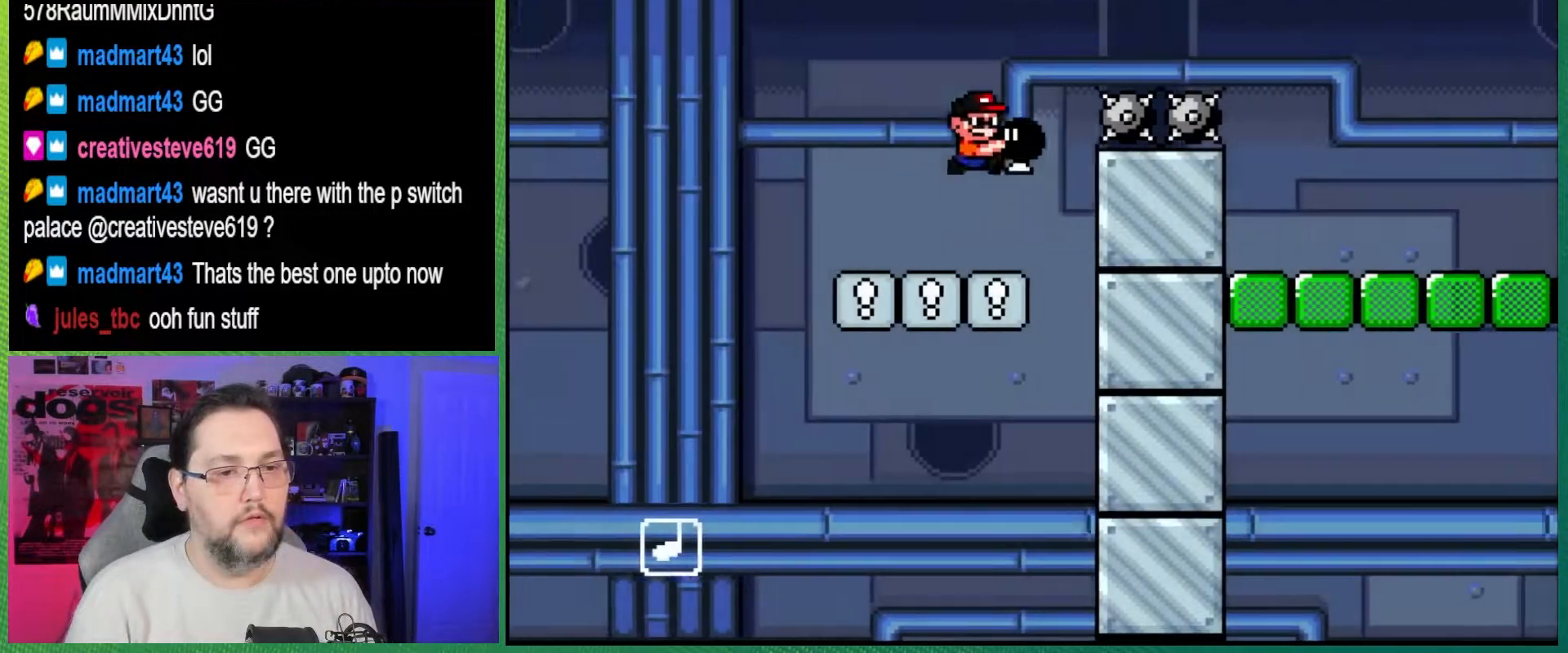
{"buttons": ["B", "DPAD_RIGHT"], "events": [[67, "DPAD_RIGHT", "up"], [217, "Y", "up"], [367, "DPAD_RIGHT", "down"], [400, "DPAD_DOWN", "up"]]}
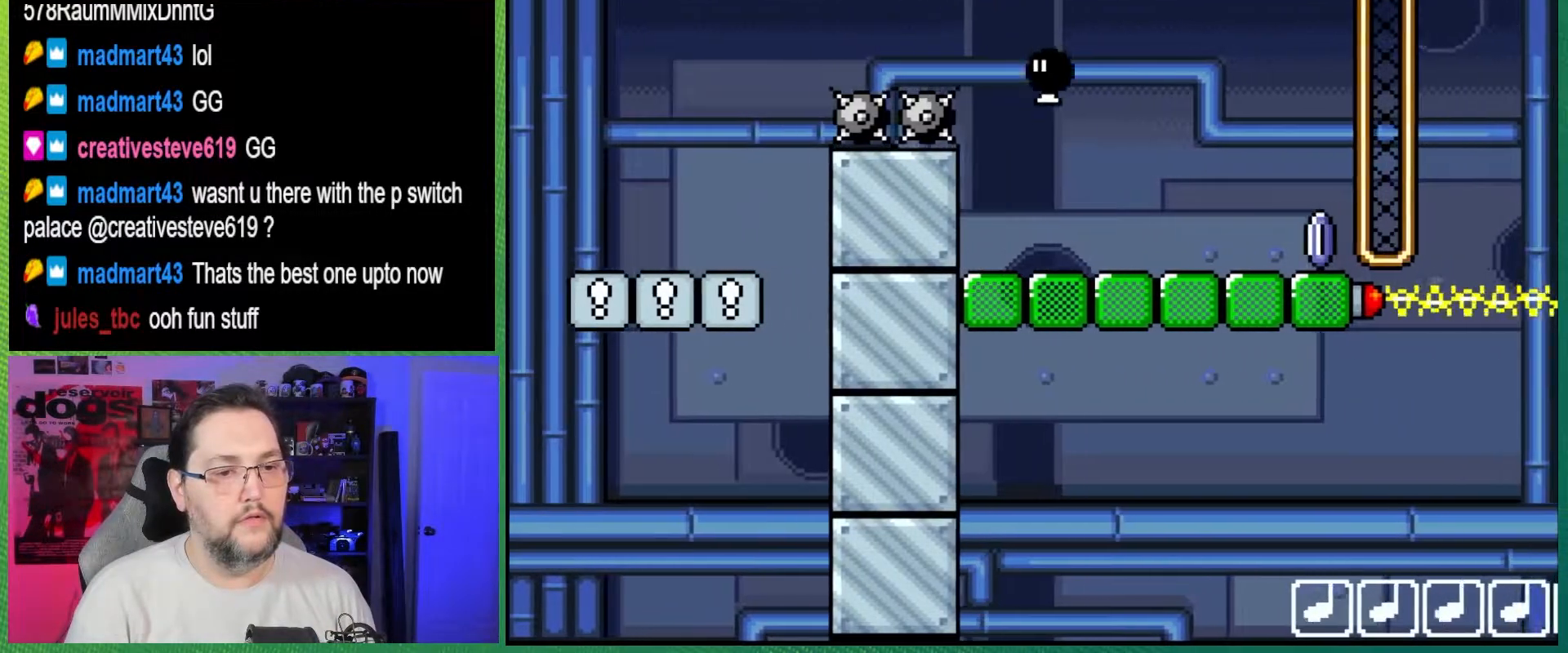
{"buttons": ["X", "DPAD_RIGHT"], "events": [[117, "Y", "down"], [150, "B", "up"], [450, "X", "down"], [450, "Y", "up"]]}
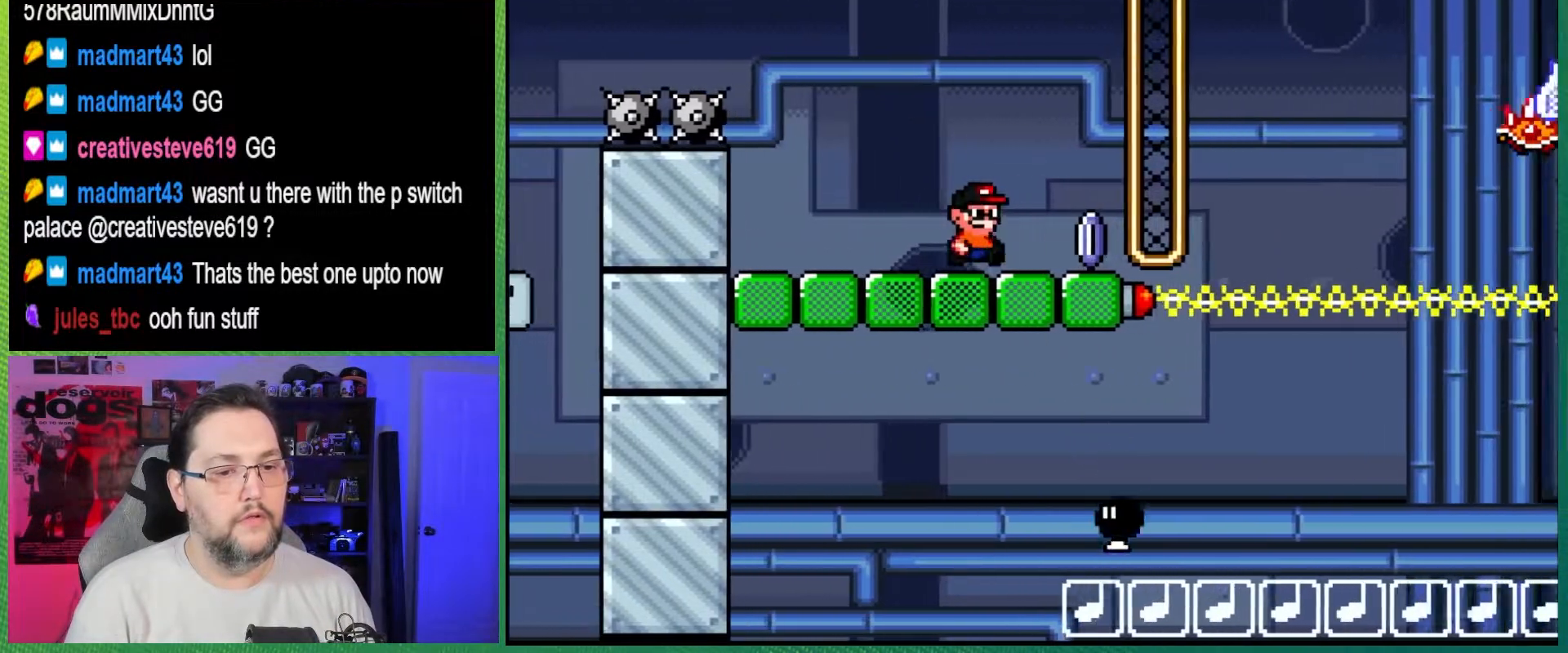
{"buttons": ["A", "X", "DPAD_RIGHT"], "events": [[133, "A", "down"]]}
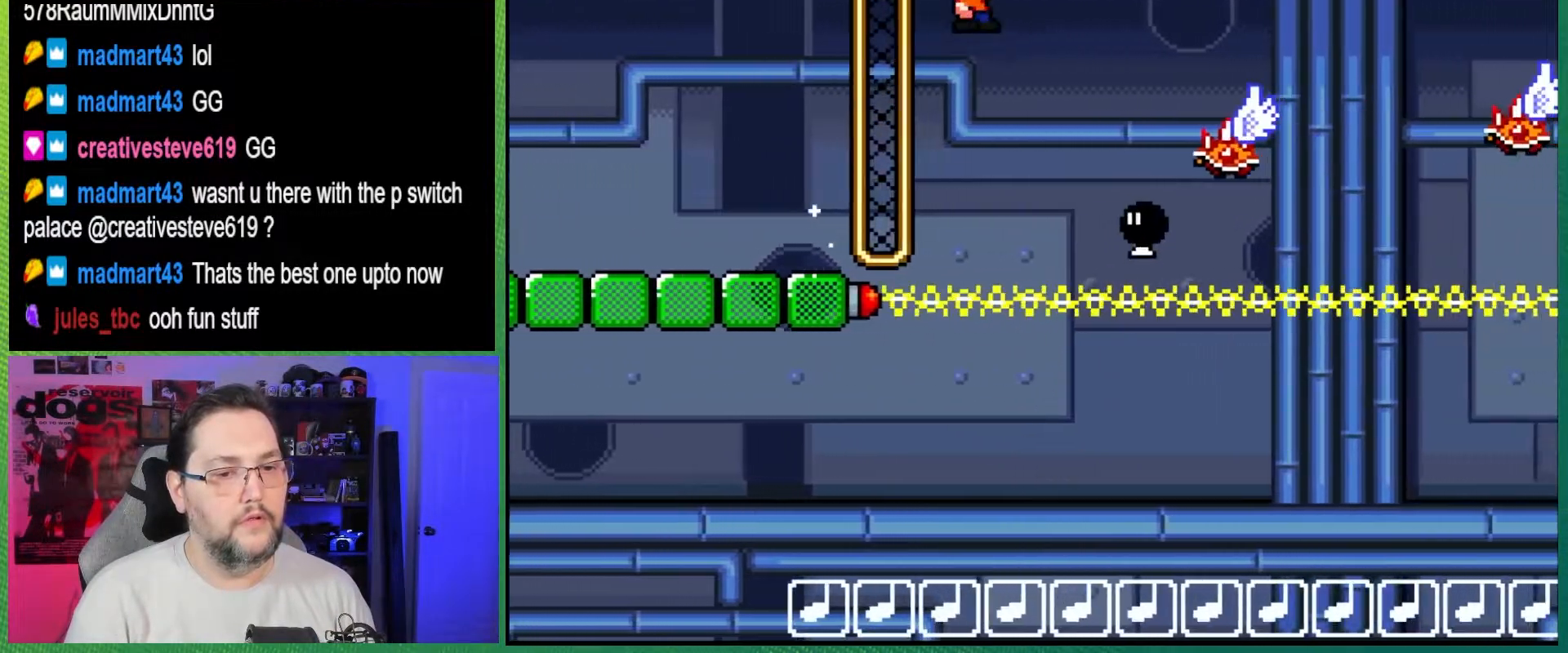
{"buttons": ["A", "X", "DPAD_RIGHT"], "events": [[83, "A", "up"], [383, "A", "down"]]}
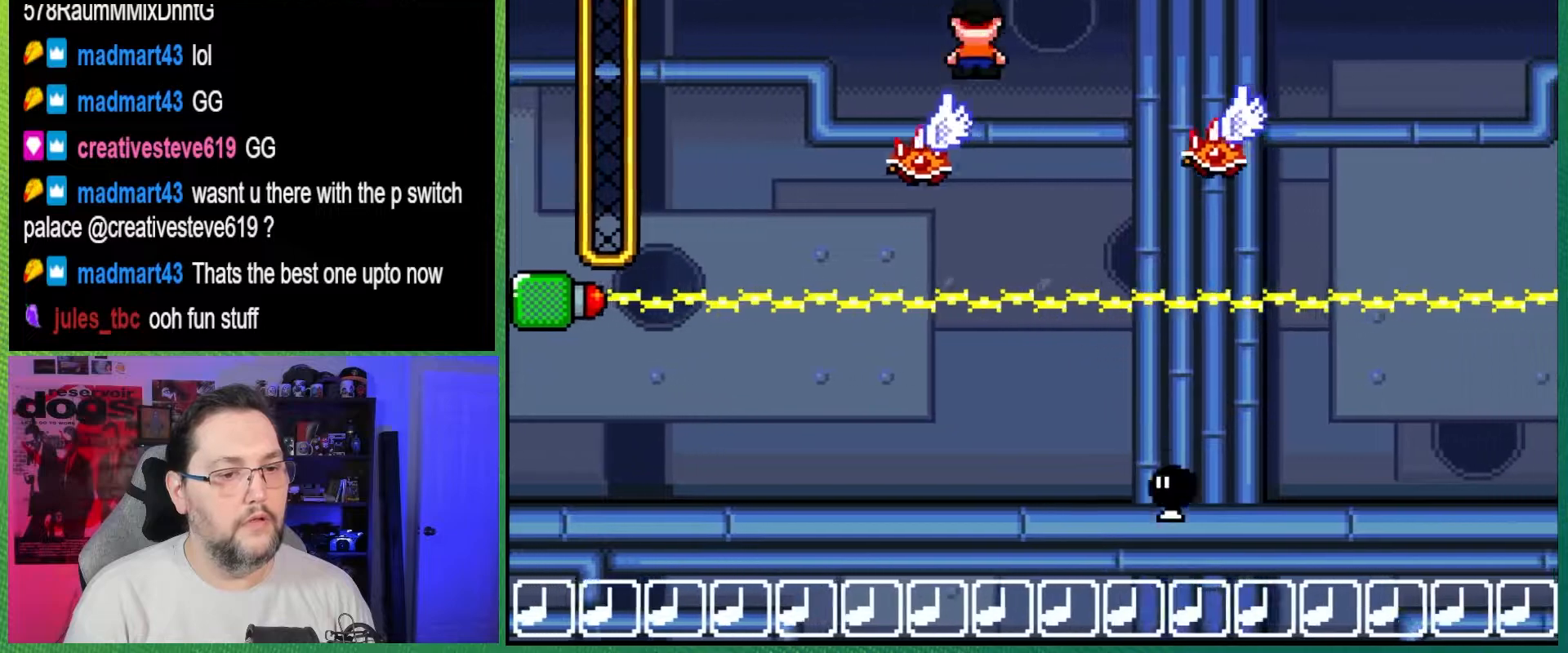
{"buttons": ["A", "X", "DPAD_RIGHT"], "events": [[183, "A", "up"], [333, "A", "down"]]}
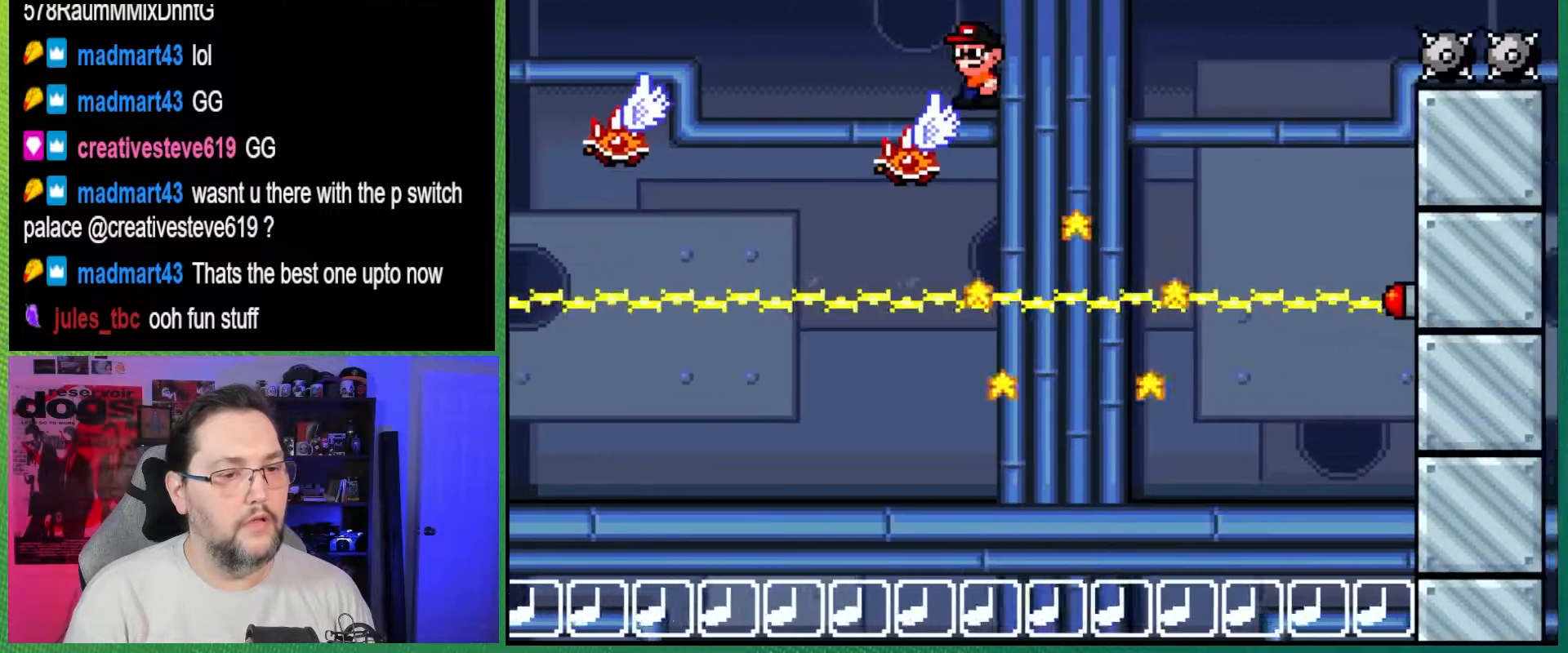
{"buttons": ["A", "X", "DPAD_RIGHT"], "events": []}
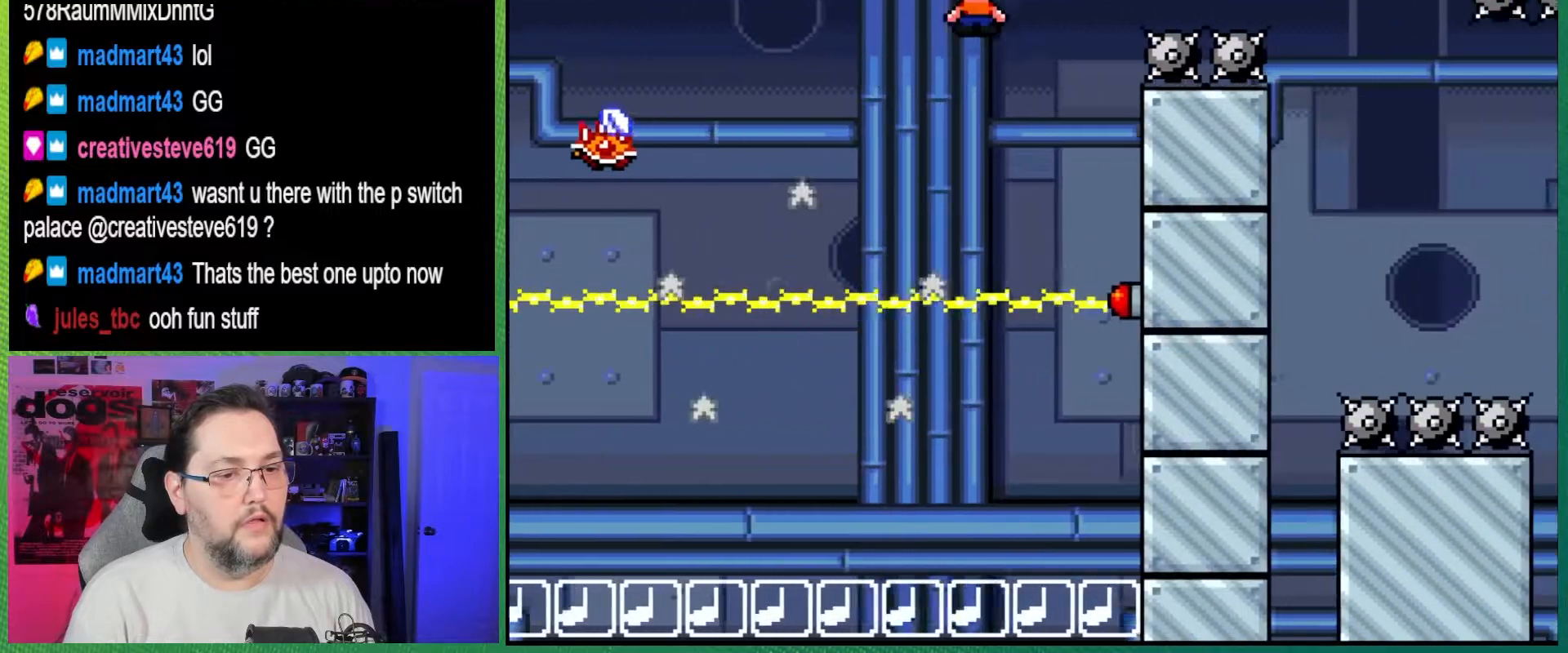
{"buttons": ["X", "DPAD_RIGHT"], "events": [[500, "A", "up"]]}
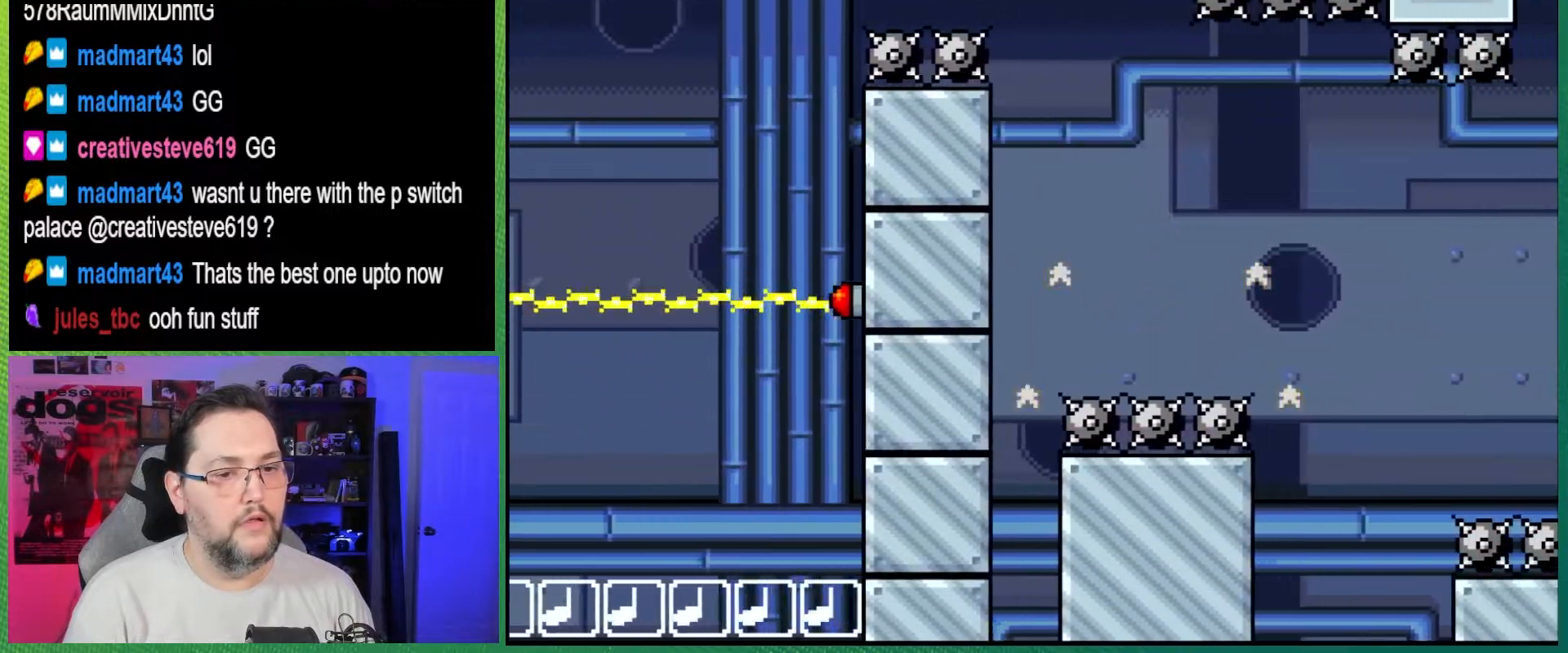
{"buttons": ["A", "X", "DPAD_RIGHT"], "events": [[400, "A", "down"]]}
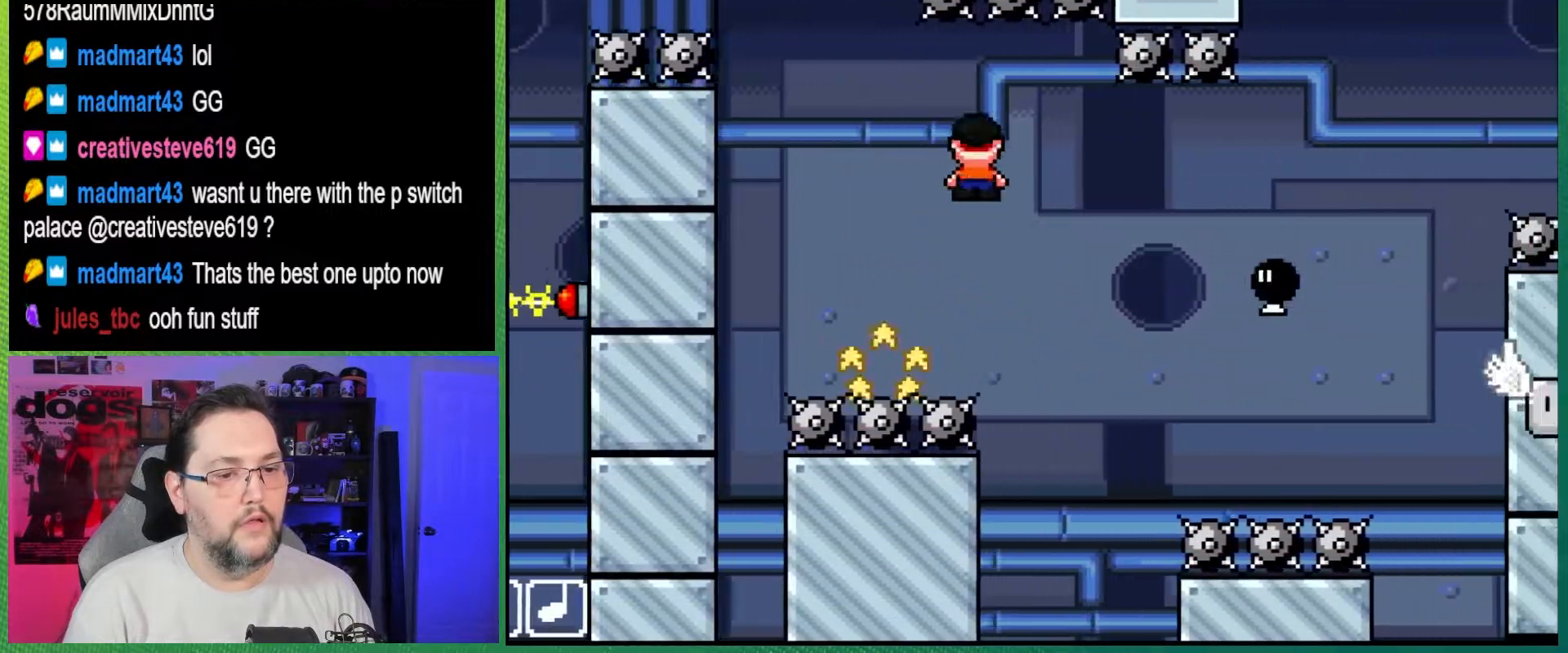
{"buttons": ["A", "X", "DPAD_RIGHT"], "events": [[133, "A", "up"], [467, "A", "down"]]}
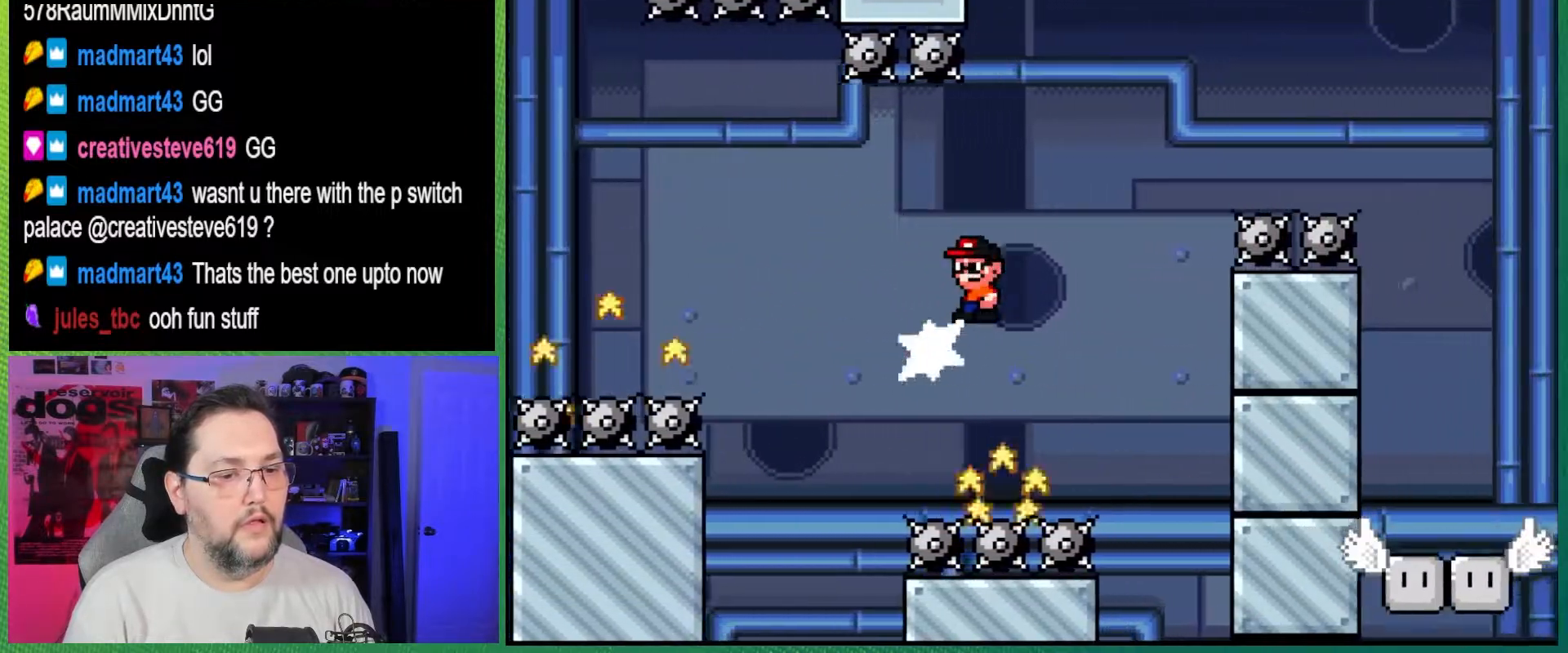
{"buttons": [], "events": [[417, "A", "up"], [433, "DPAD_RIGHT", "up"], [483, "X", "up"]]}